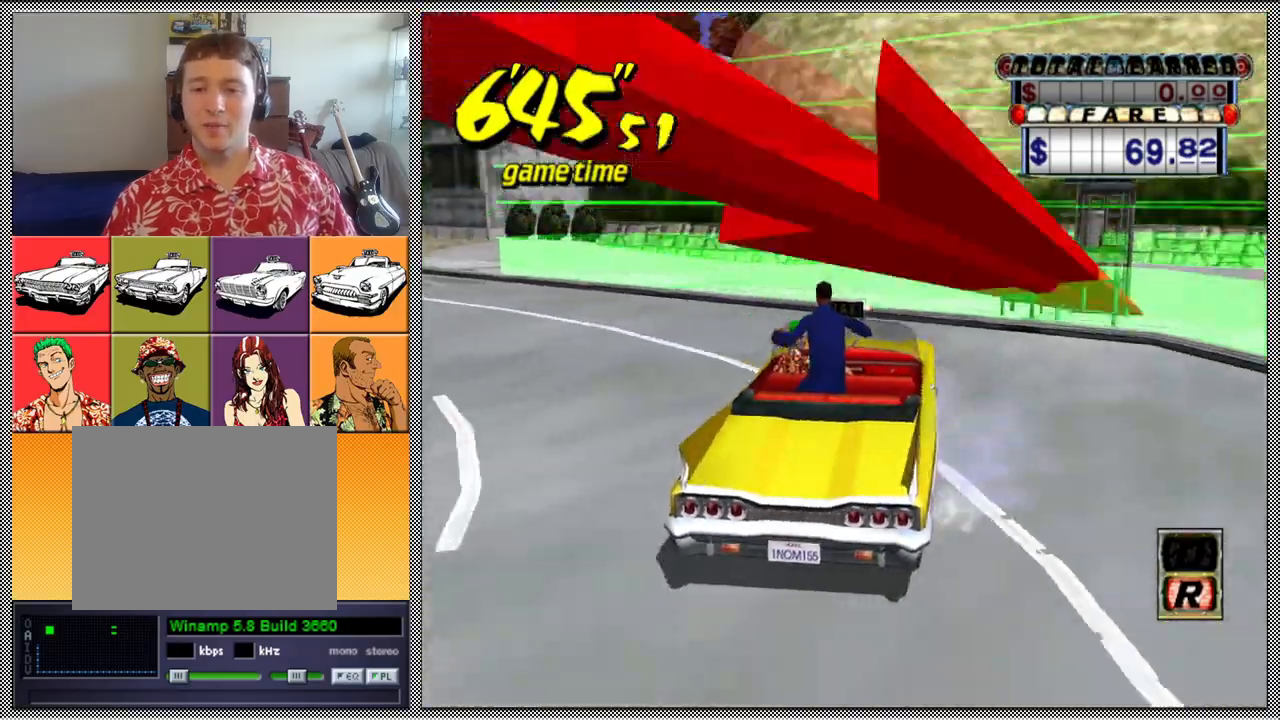
Gameplay with a controller (Nintendo layout); each line is a JSON object with the inputs held at the frame after it. "events" lists button and stick changes between this image and that frame as [ms after this image, input, new state], when the widget could be followed in between. Not read: L3 R1 R3.
{"buttons": ["Z"], "left_stick": "left", "right_stick": "center", "events": [[100, "left_stick", "center"], [467, "left_stick", "left"]]}
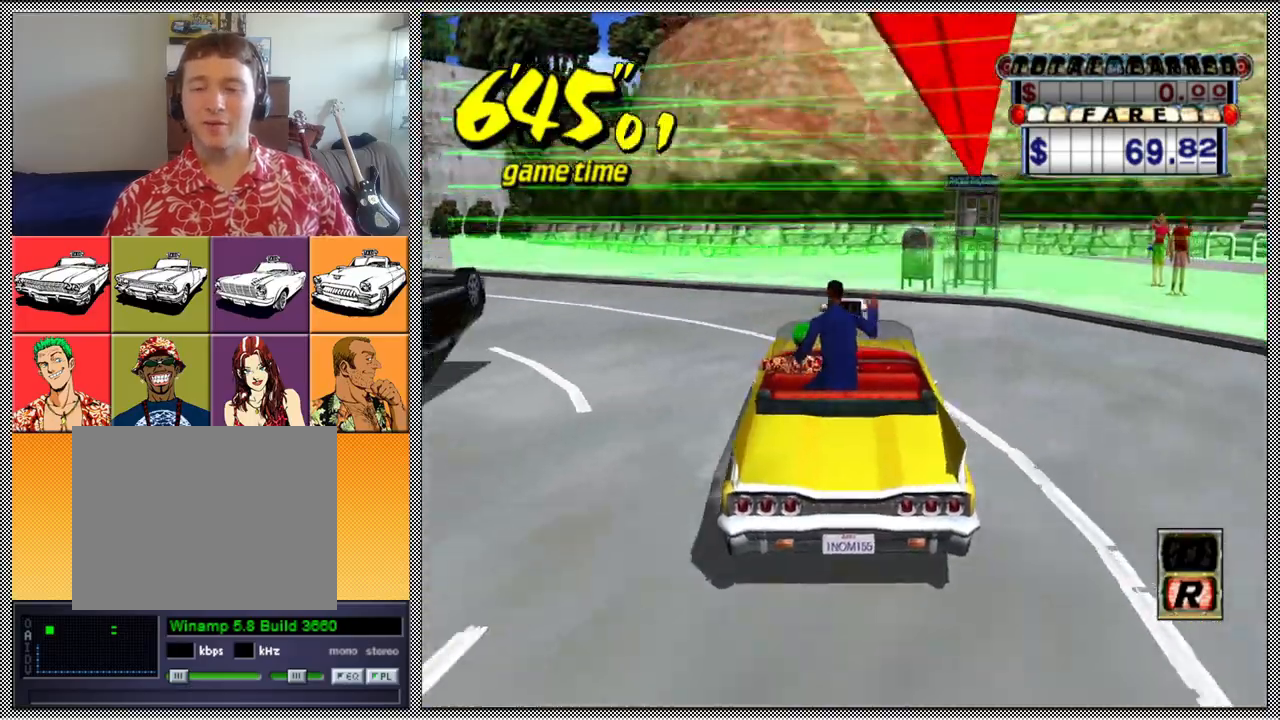
{"buttons": [], "left_stick": "center", "right_stick": "center", "events": [[167, "Z", "up"], [333, "left_stick", "center"]]}
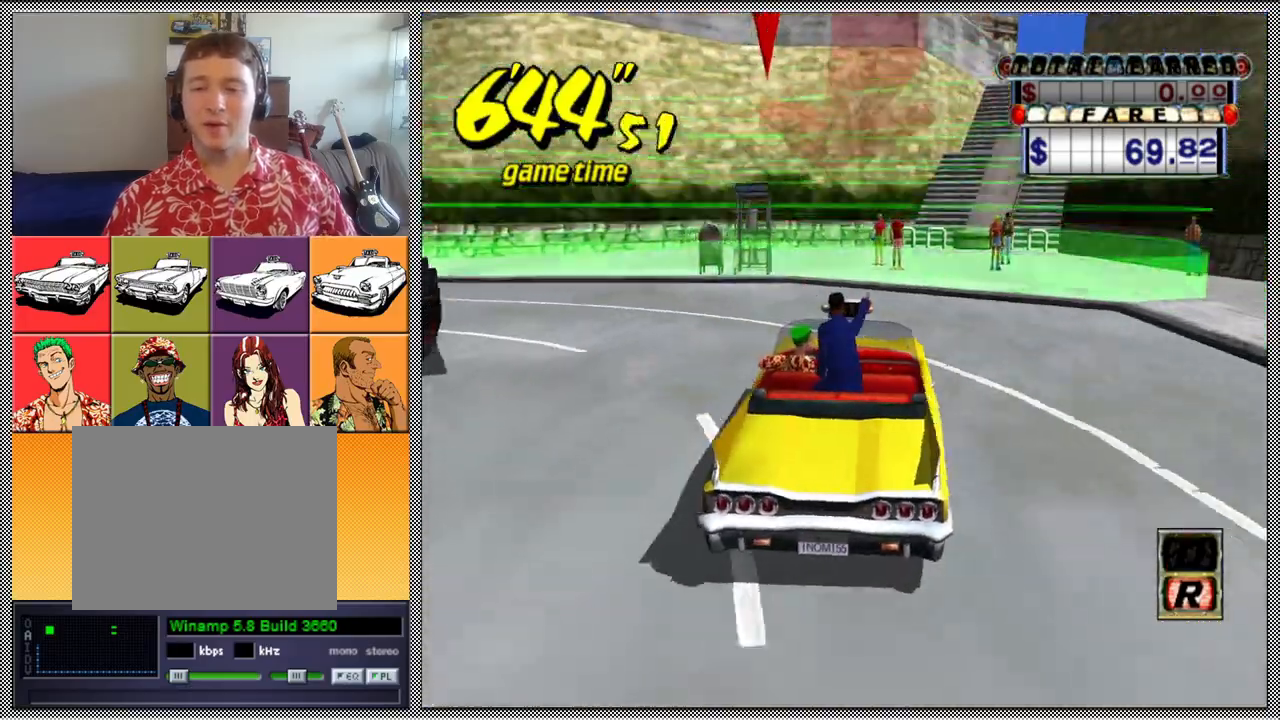
{"buttons": ["Z"], "left_stick": "right", "right_stick": "center", "events": [[167, "Z", "down"], [433, "left_stick", "right"]]}
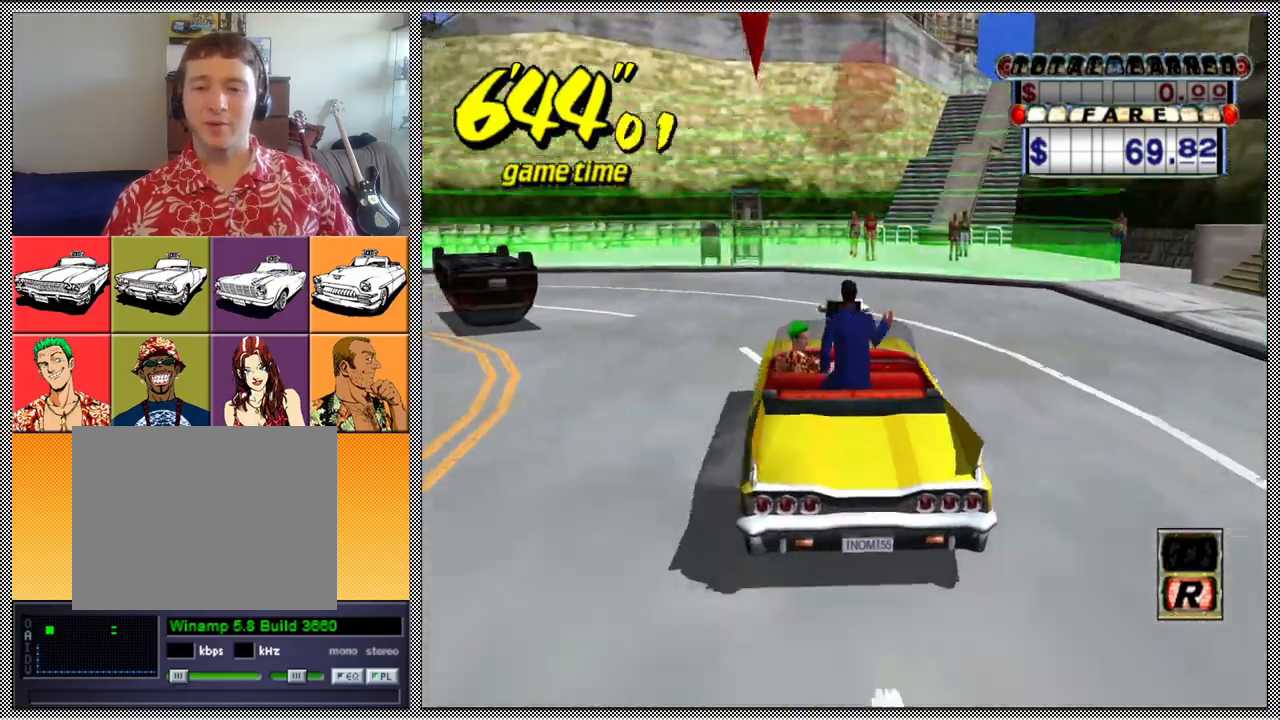
{"buttons": ["Z"], "left_stick": "center", "right_stick": "center", "events": [[33, "left_stick", "center"], [133, "Z", "up"], [333, "left_stick", "left"], [467, "Z", "down"], [500, "left_stick", "center"]]}
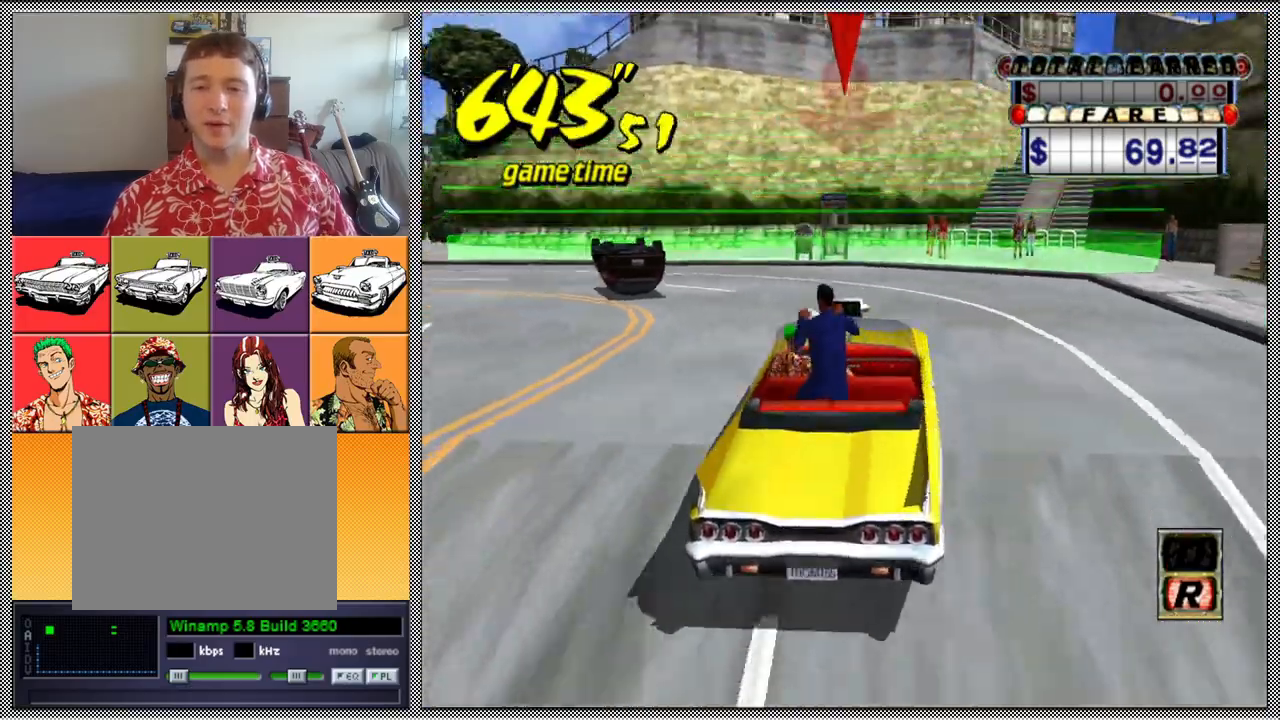
{"buttons": [], "left_stick": "center", "right_stick": "center", "events": [[233, "Z", "up"]]}
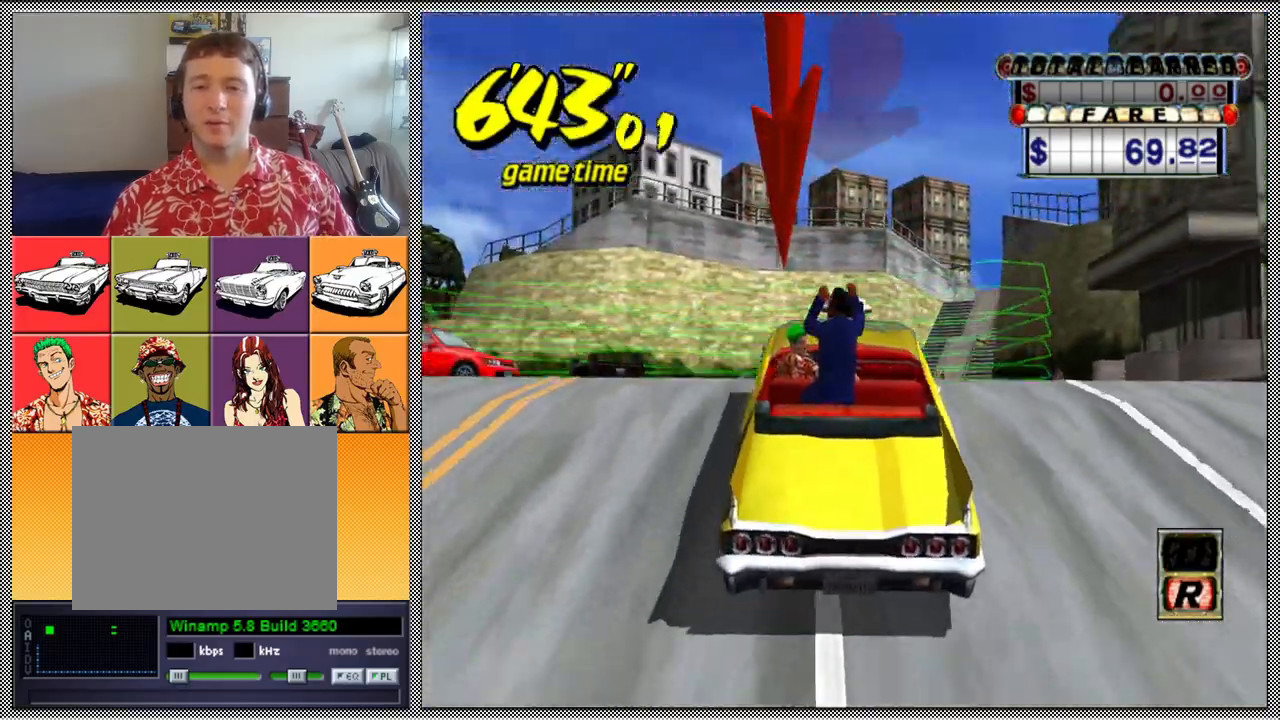
{"buttons": ["Z"], "left_stick": "center", "right_stick": "center", "events": [[367, "Z", "down"]]}
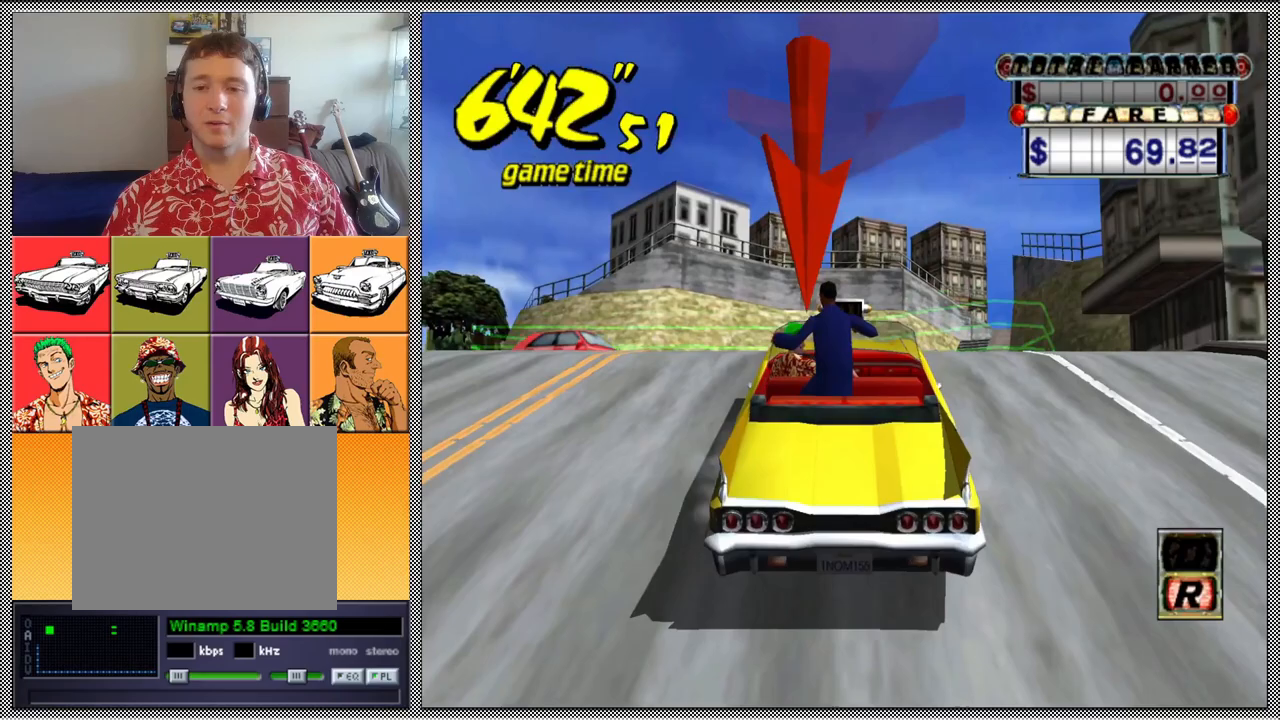
{"buttons": [], "left_stick": "center", "right_stick": "center", "events": [[67, "Z", "up"], [267, "Z", "down"], [500, "Z", "up"]]}
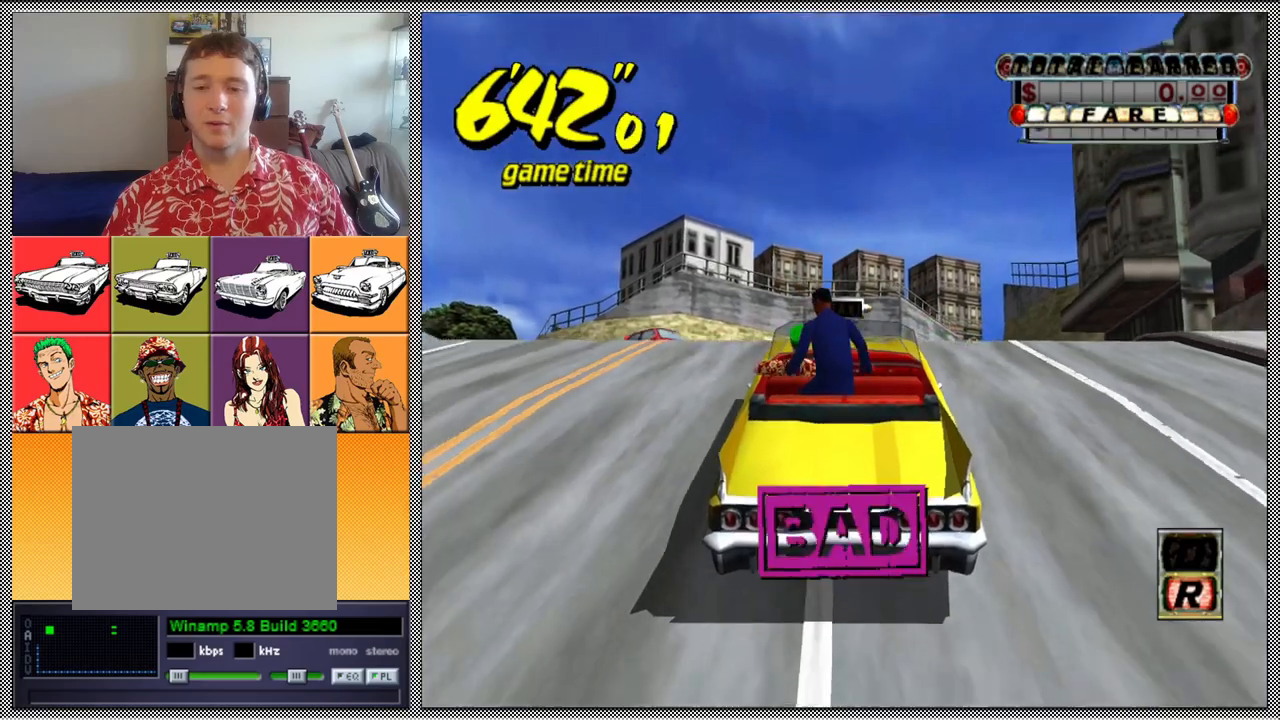
{"buttons": ["L1"], "left_stick": "center", "right_stick": "center", "events": [[400, "L1", "down"]]}
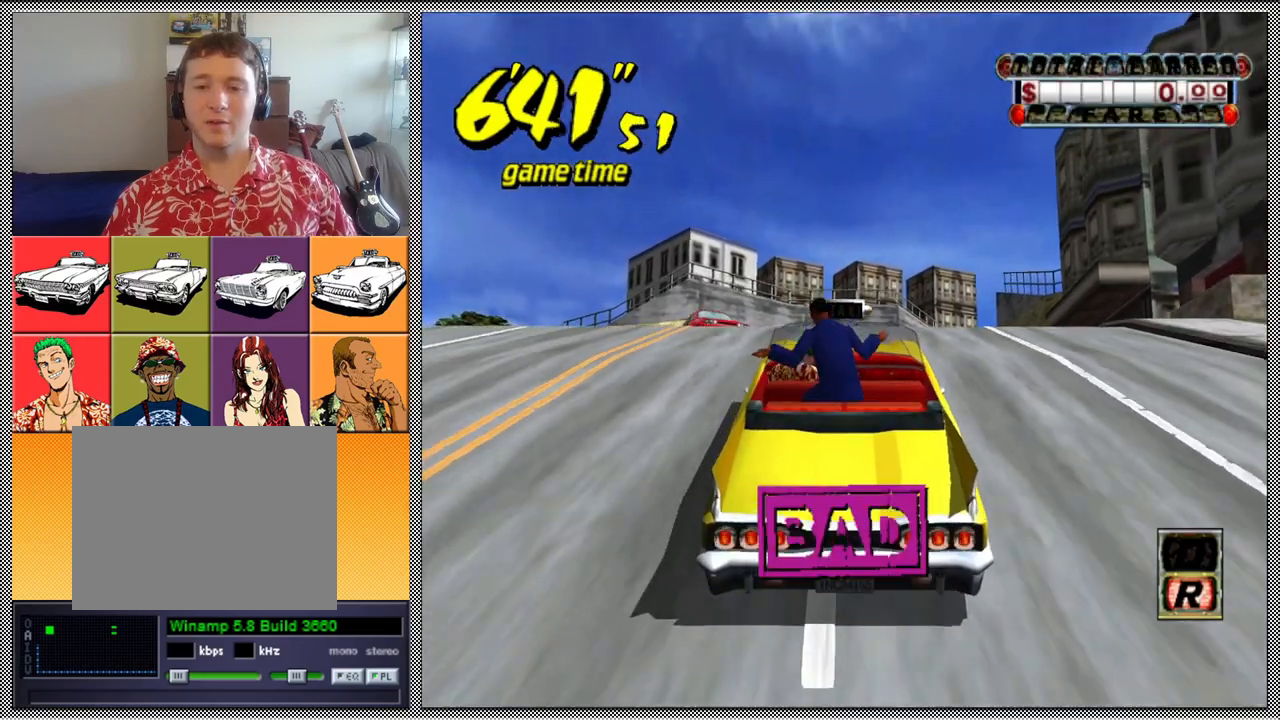
{"buttons": [], "left_stick": "center", "right_stick": "center", "events": [[333, "A", "down"], [500, "A", "up"], [500, "L1", "up"]]}
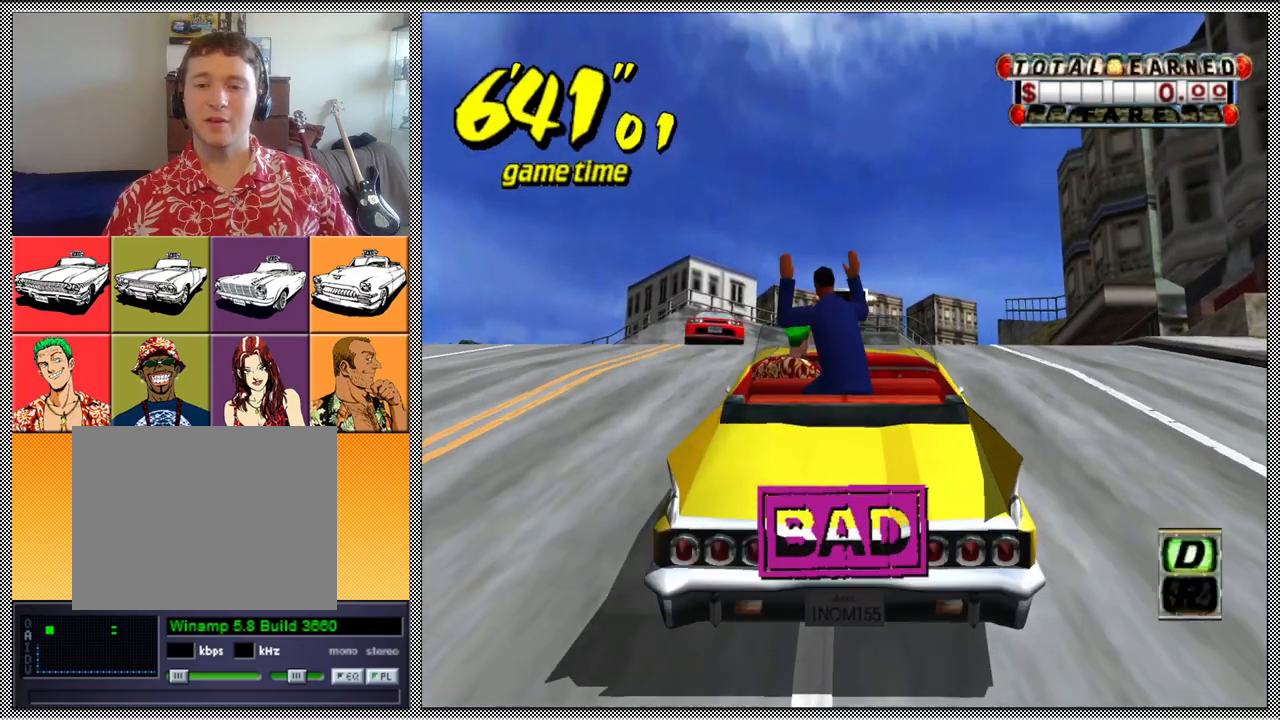
{"buttons": ["A", "Z"], "left_stick": "center", "right_stick": "center", "events": [[200, "B", "down"], [267, "B", "up"], [400, "A", "down"], [433, "Z", "down"]]}
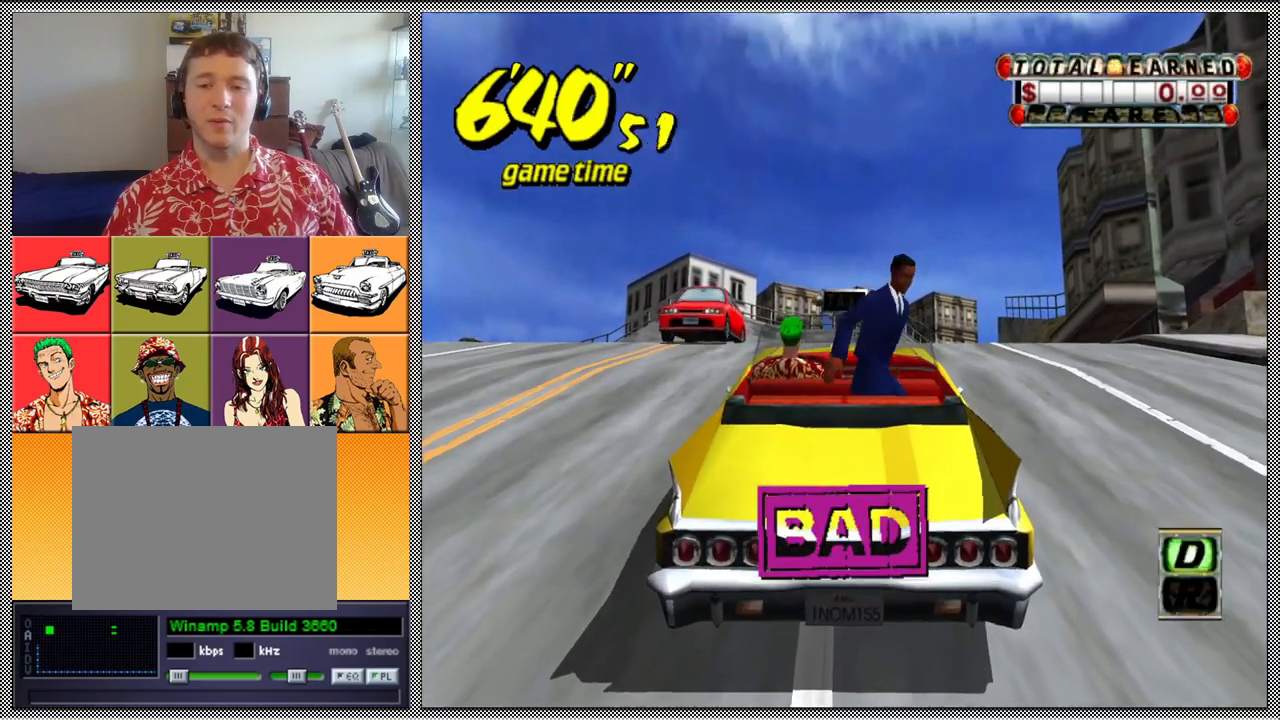
{"buttons": ["Z"], "left_stick": "left", "right_stick": "center", "events": [[100, "A", "up"], [167, "left_stick", "left"]]}
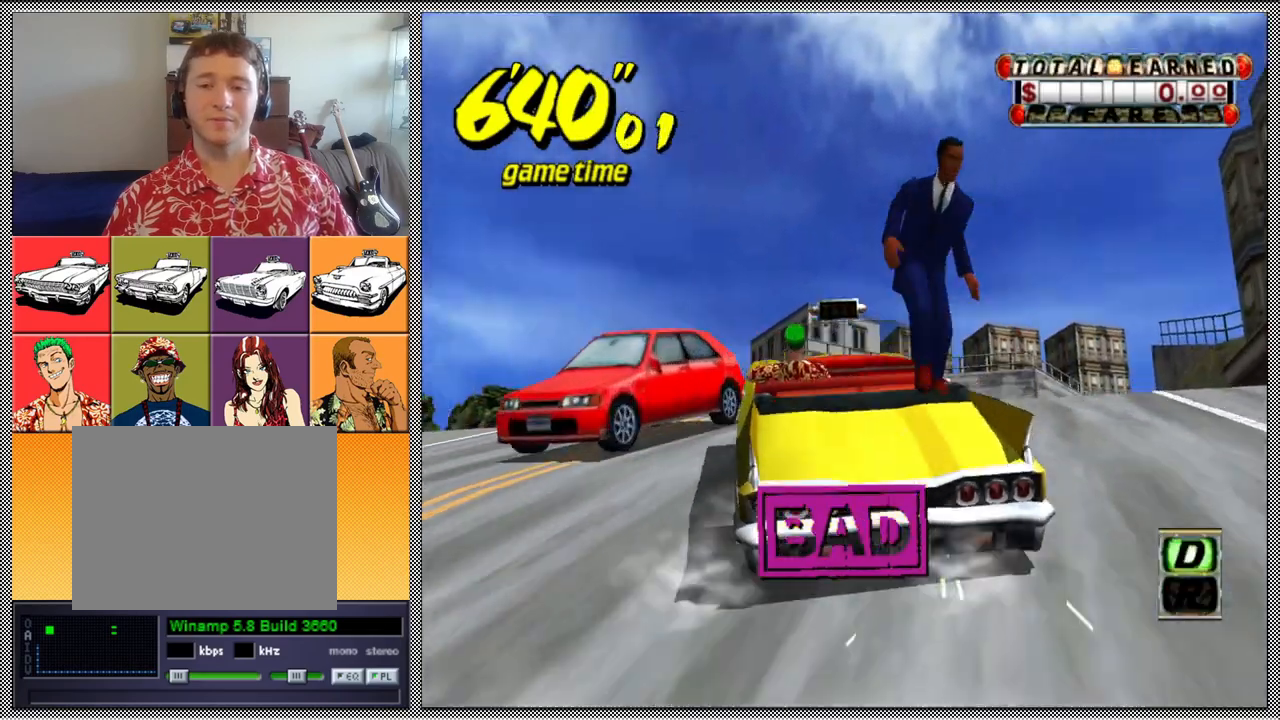
{"buttons": [], "left_stick": "left", "right_stick": "center", "events": [[33, "Z", "up"]]}
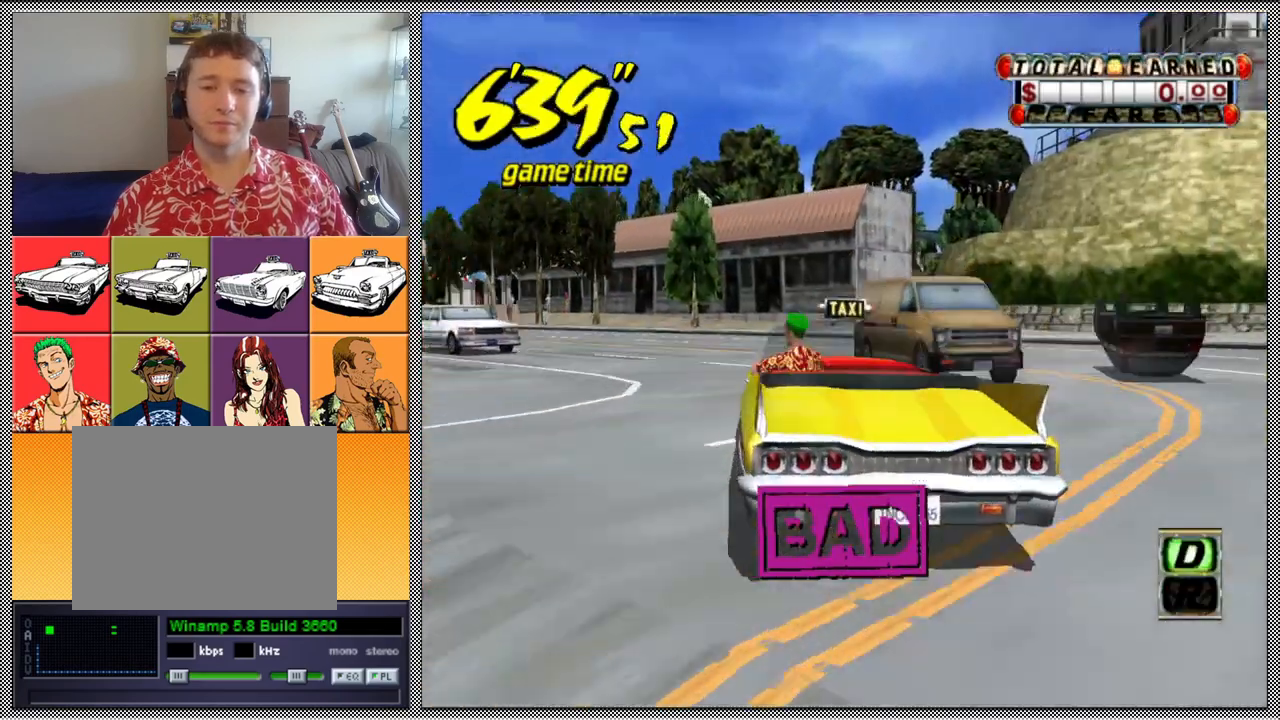
{"buttons": ["Z"], "left_stick": "center", "right_stick": "center", "events": [[133, "B", "down"], [233, "B", "up"], [333, "A", "down"], [333, "left_stick", "center"], [367, "Z", "down"], [500, "A", "up"]]}
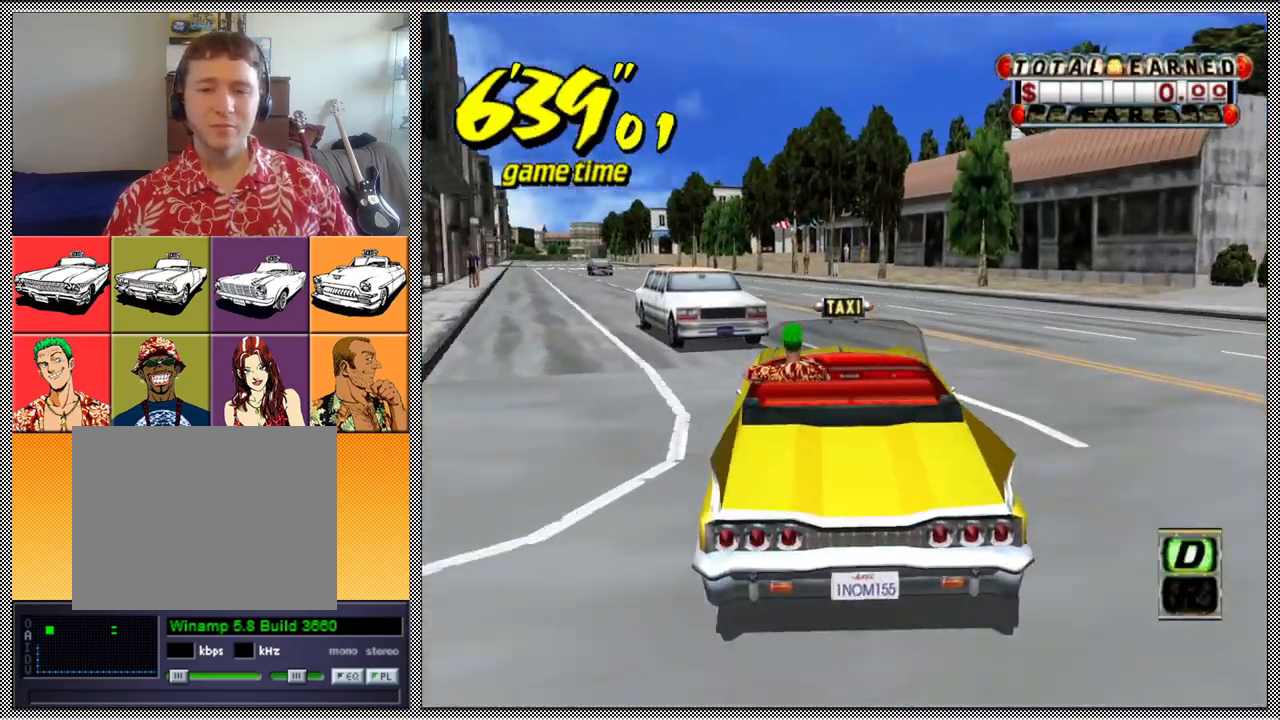
{"buttons": ["Z"], "left_stick": "left", "right_stick": "center", "events": [[400, "left_stick", "left"]]}
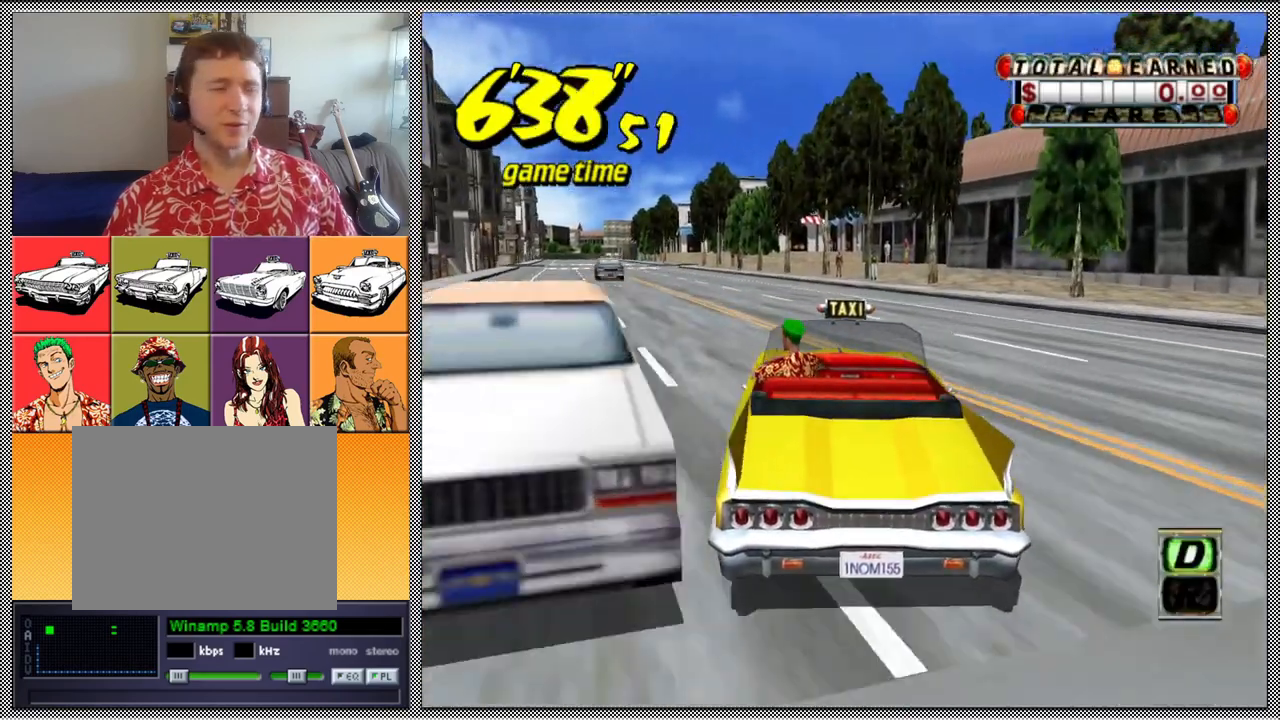
{"buttons": ["L1"], "left_stick": "center", "right_stick": "center", "events": [[100, "left_stick", "center"], [200, "Z", "up"], [367, "L1", "down"]]}
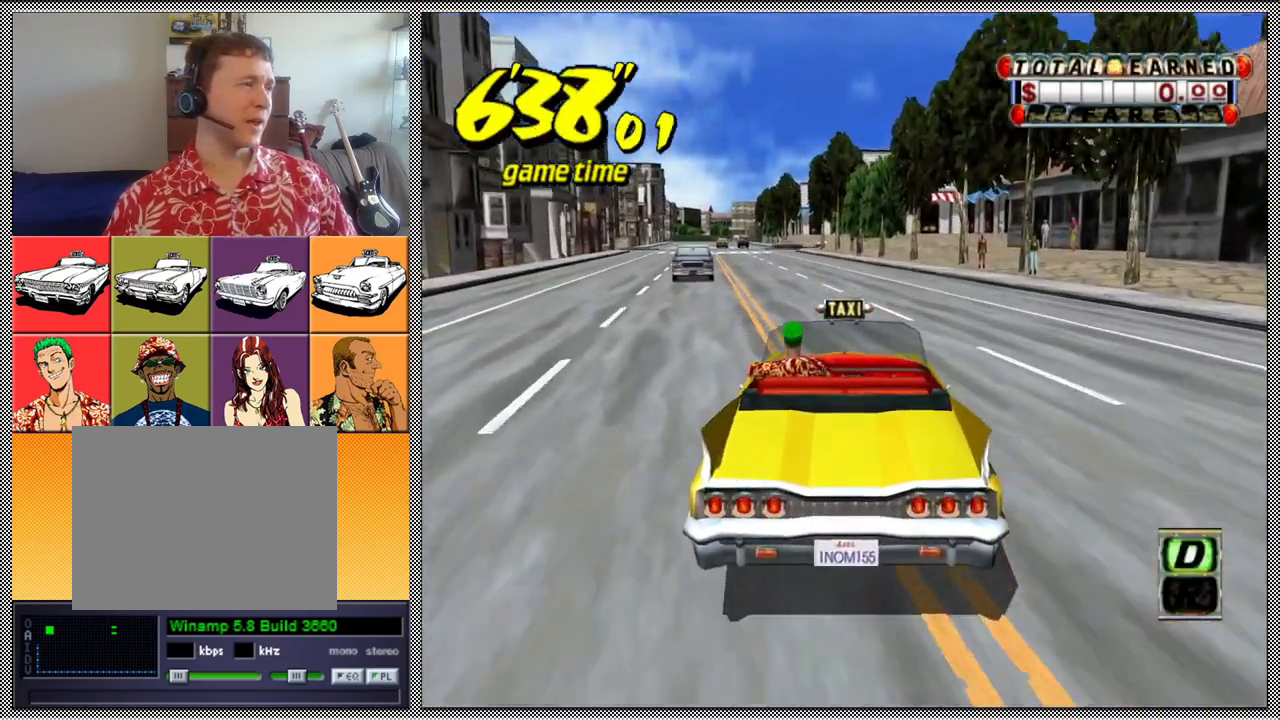
{"buttons": [], "left_stick": "center", "right_stick": "center", "events": [[200, "L1", "up"]]}